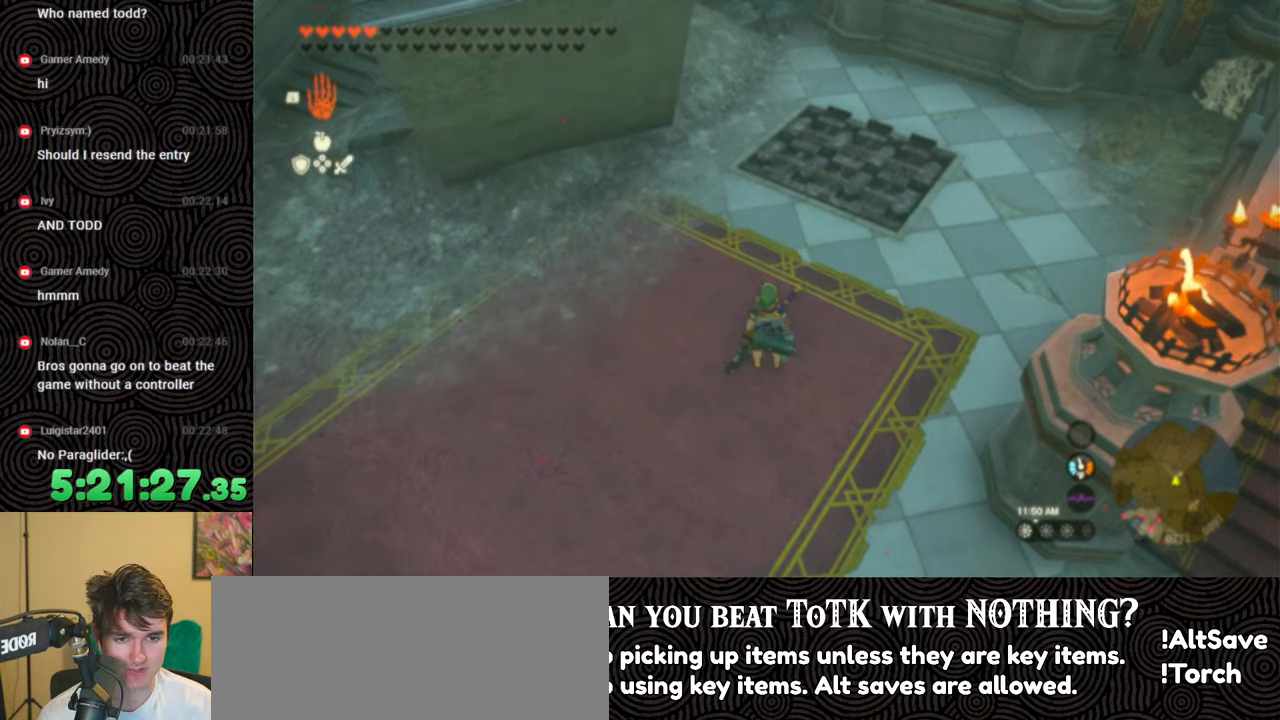
Gameplay with a controller (Nintendo layout); each line is a JSON object with the inputs held at the frame after it. "events" lists button and stick changes between this image and that frame as [ms after this image, input, new state], when the widget could be followed in between. Not read: L3 R3.
{"buttons": ["DPAD_UP"], "left_stick": "center", "right_stick": "center", "events": []}
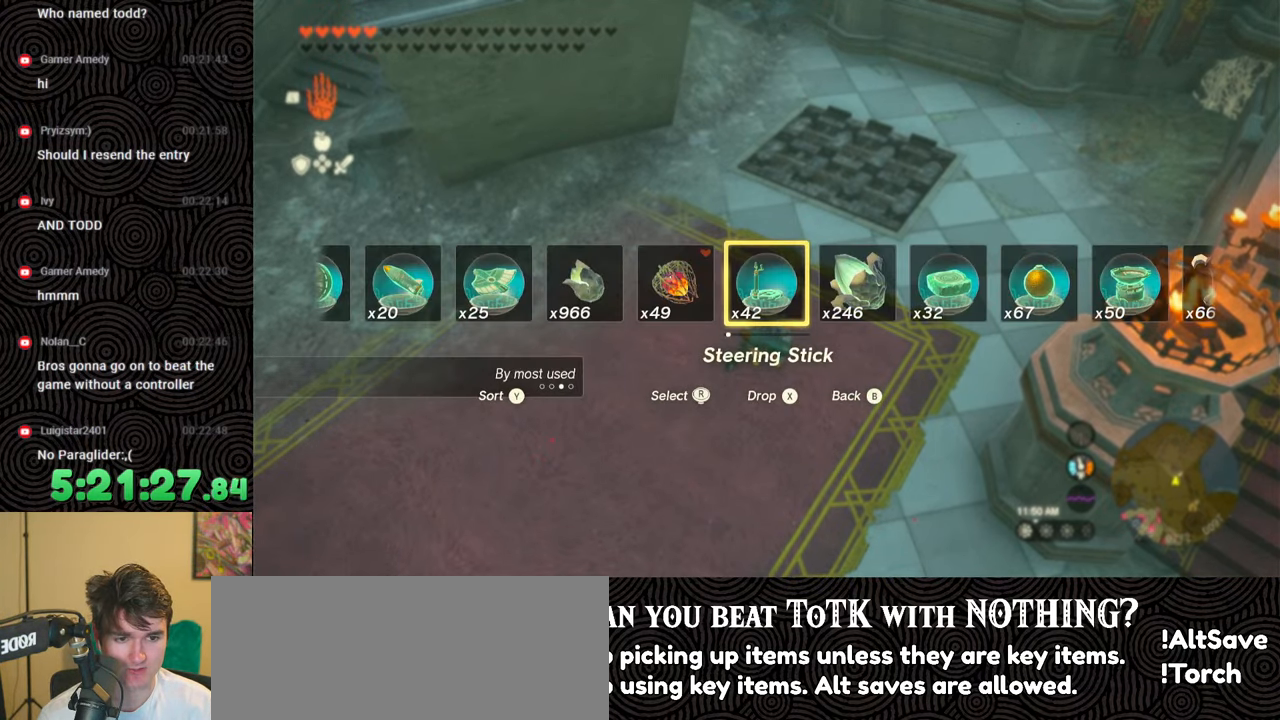
{"buttons": ["DPAD_UP"], "left_stick": "center", "right_stick": "right", "events": [[117, "right_stick", "right"], [267, "right_stick", "center"], [383, "right_stick", "right"]]}
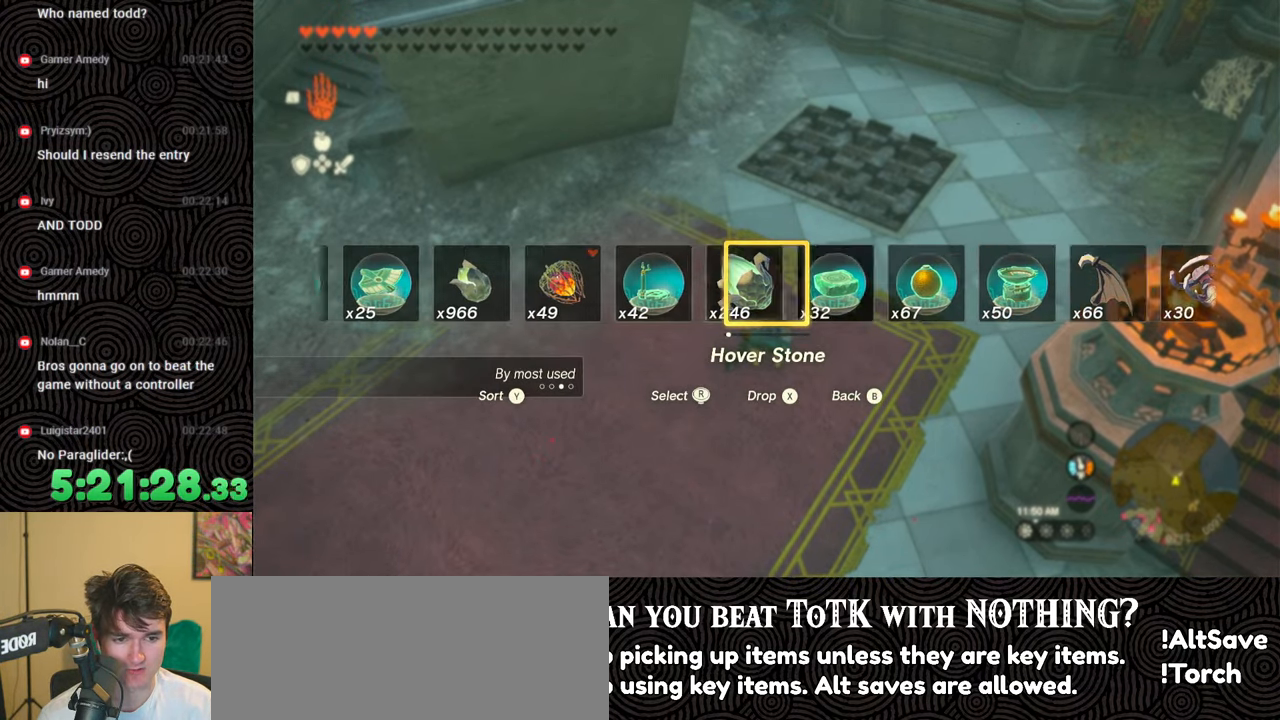
{"buttons": ["DPAD_UP"], "left_stick": "center", "right_stick": "center", "events": [[17, "right_stick", "center"]]}
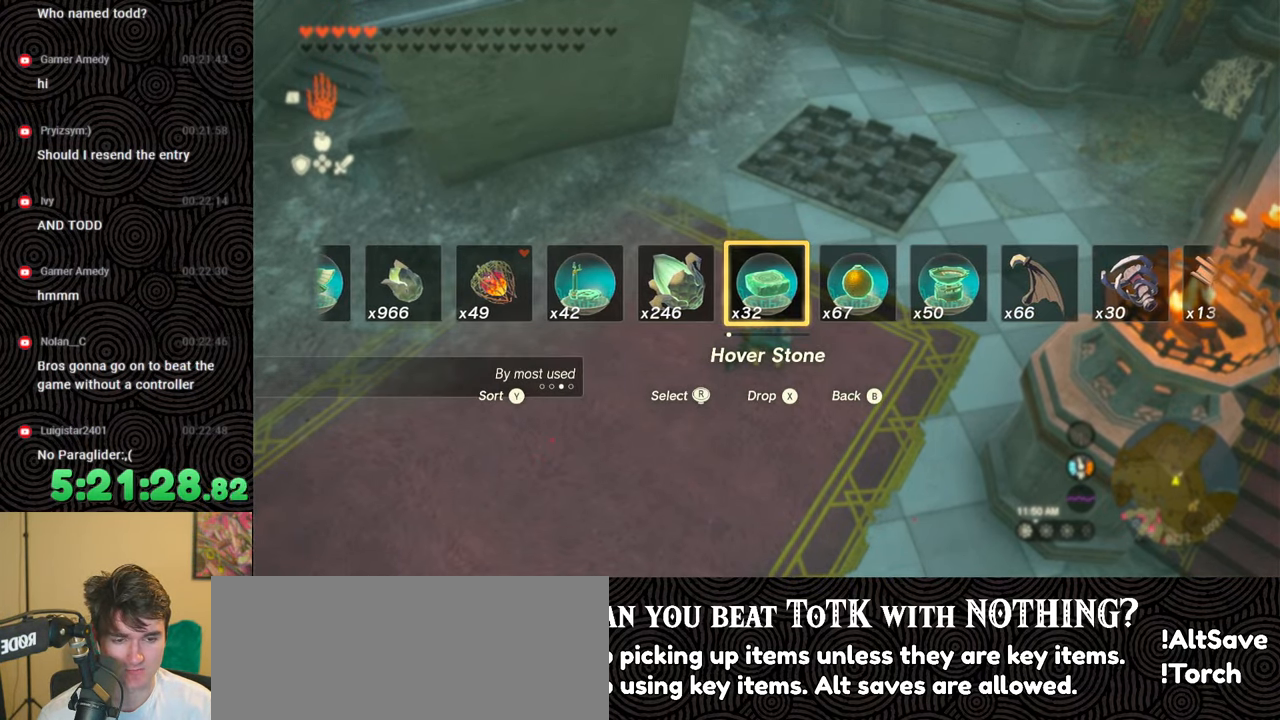
{"buttons": ["DPAD_UP"], "left_stick": "center", "right_stick": "center", "events": []}
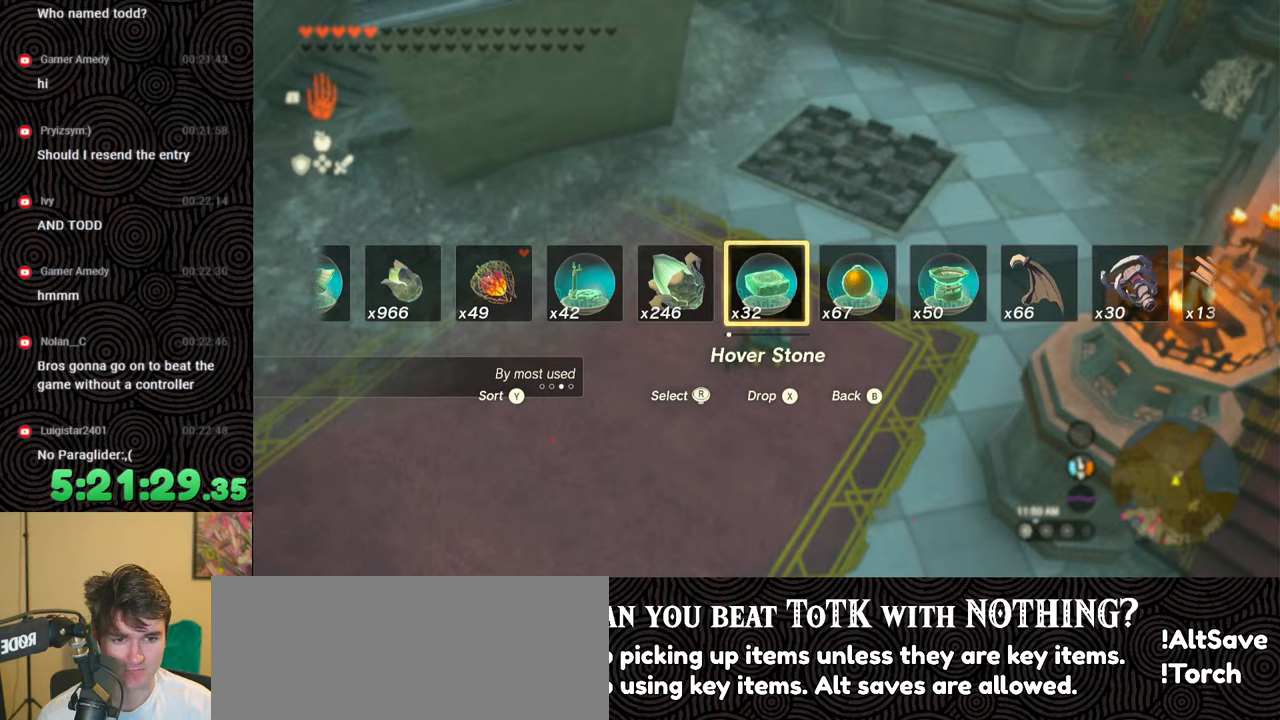
{"buttons": ["DPAD_UP"], "left_stick": "center", "right_stick": "center", "events": []}
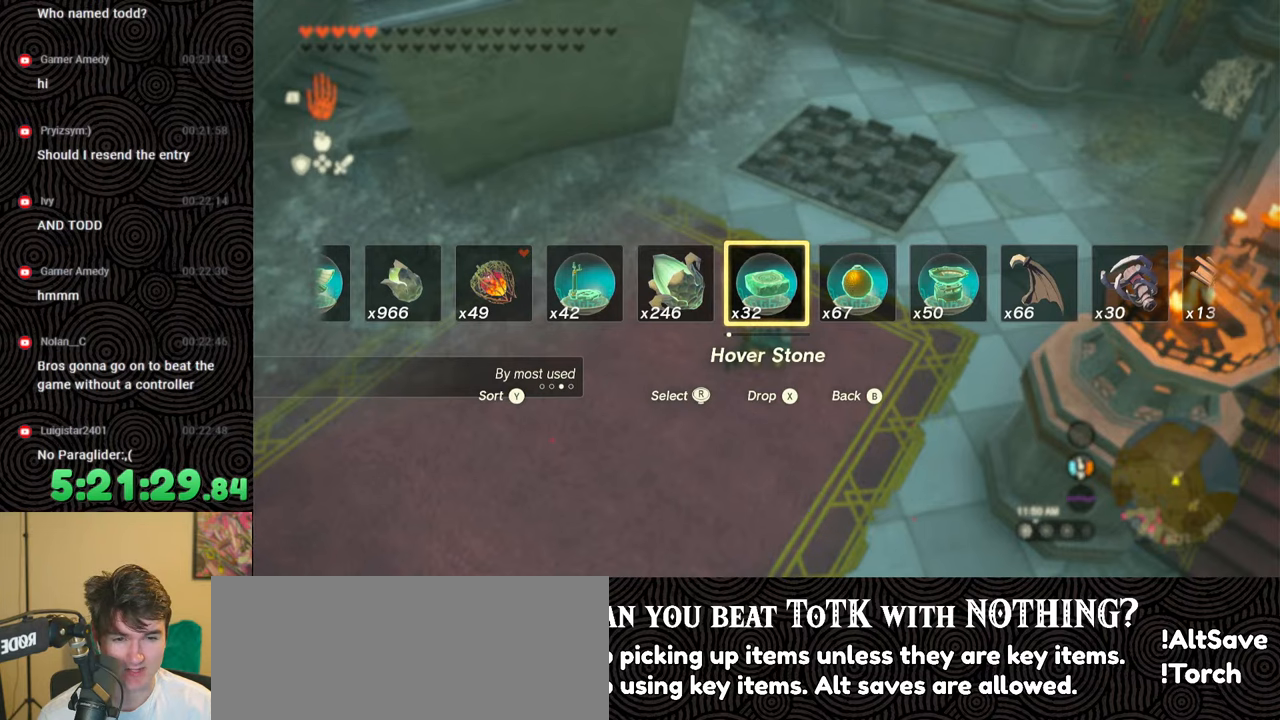
{"buttons": ["DPAD_UP"], "left_stick": "center", "right_stick": "center", "events": []}
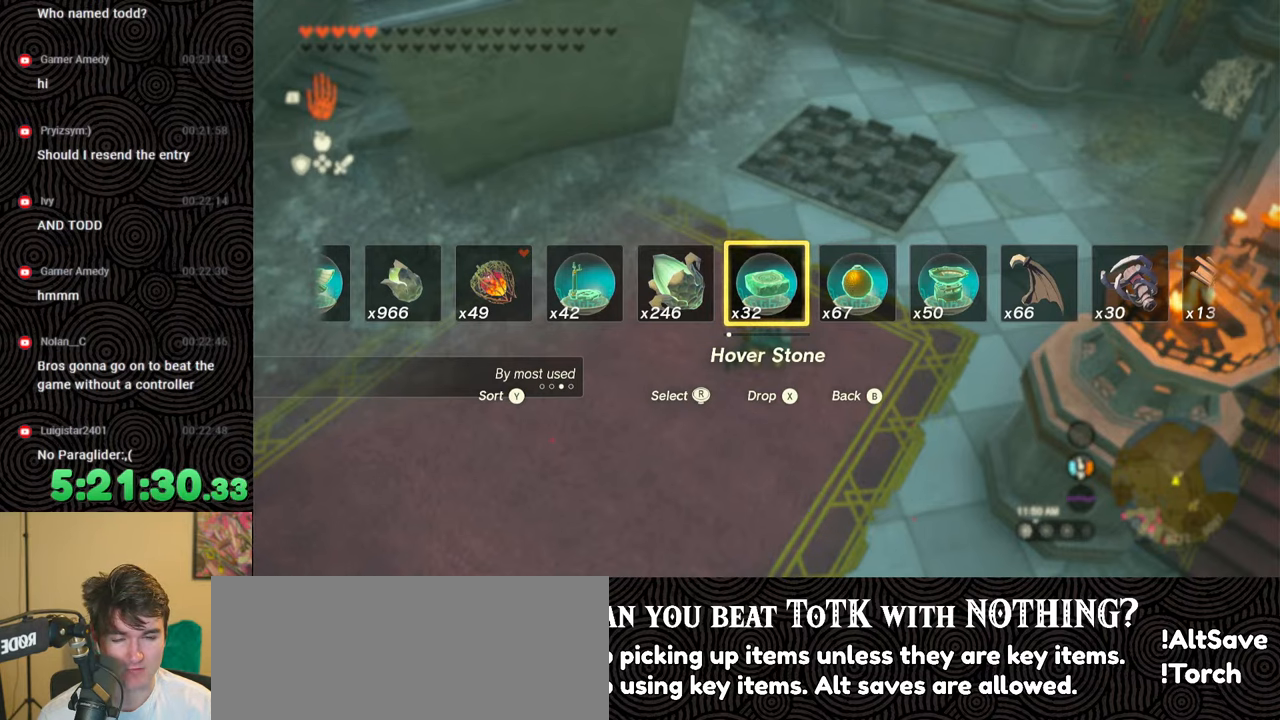
{"buttons": ["DPAD_UP"], "left_stick": "center", "right_stick": "center", "events": []}
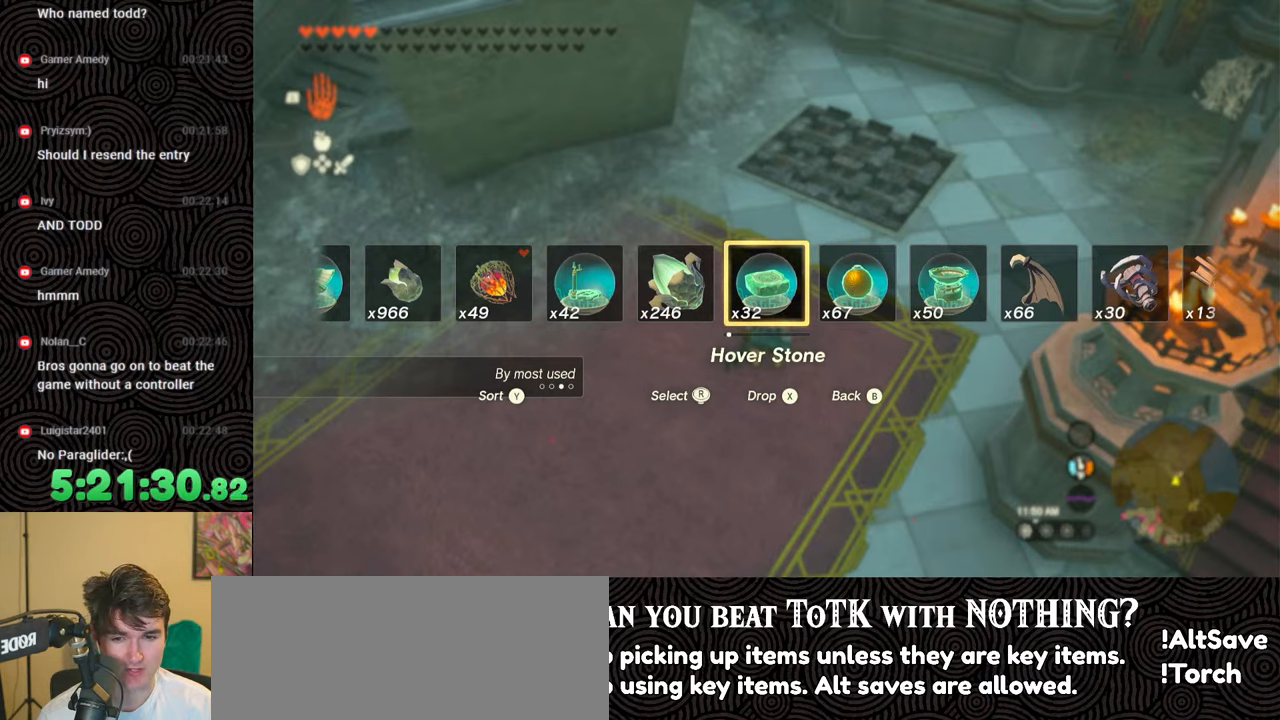
{"buttons": ["DPAD_UP"], "left_stick": "center", "right_stick": "center", "events": []}
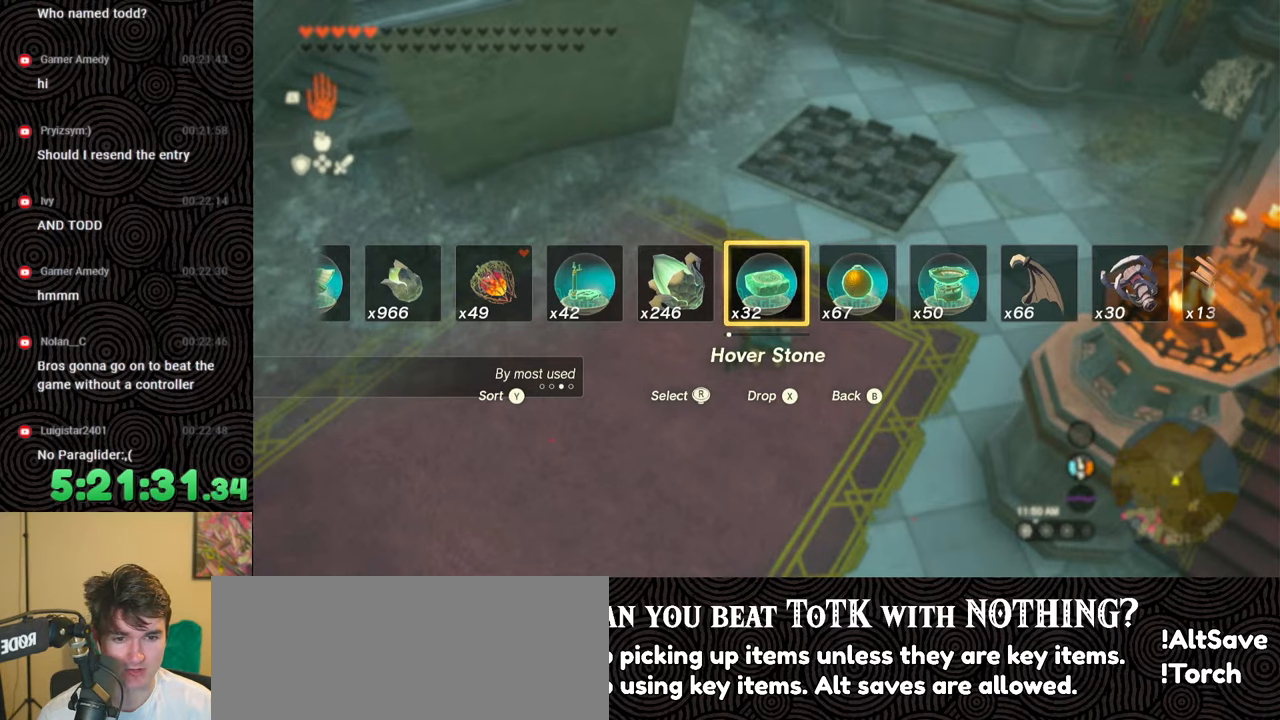
{"buttons": ["DPAD_UP"], "left_stick": "center", "right_stick": "center", "events": []}
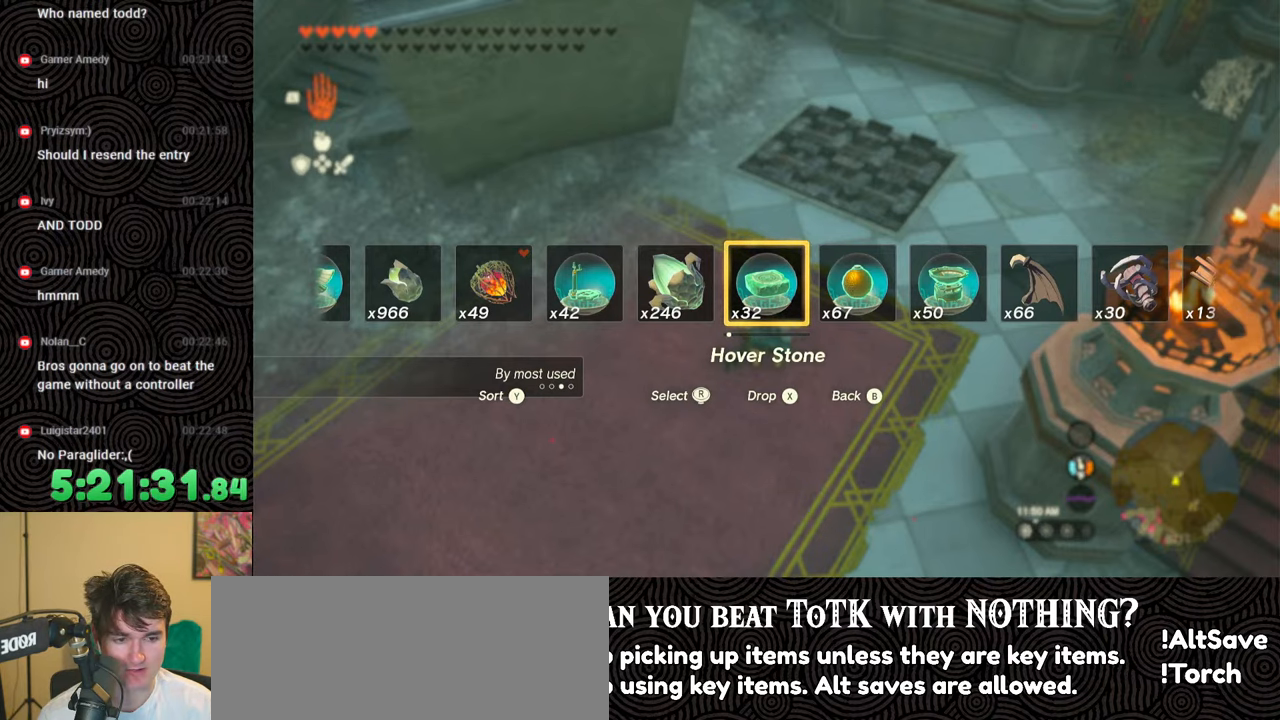
{"buttons": ["DPAD_UP"], "left_stick": "center", "right_stick": "center", "events": []}
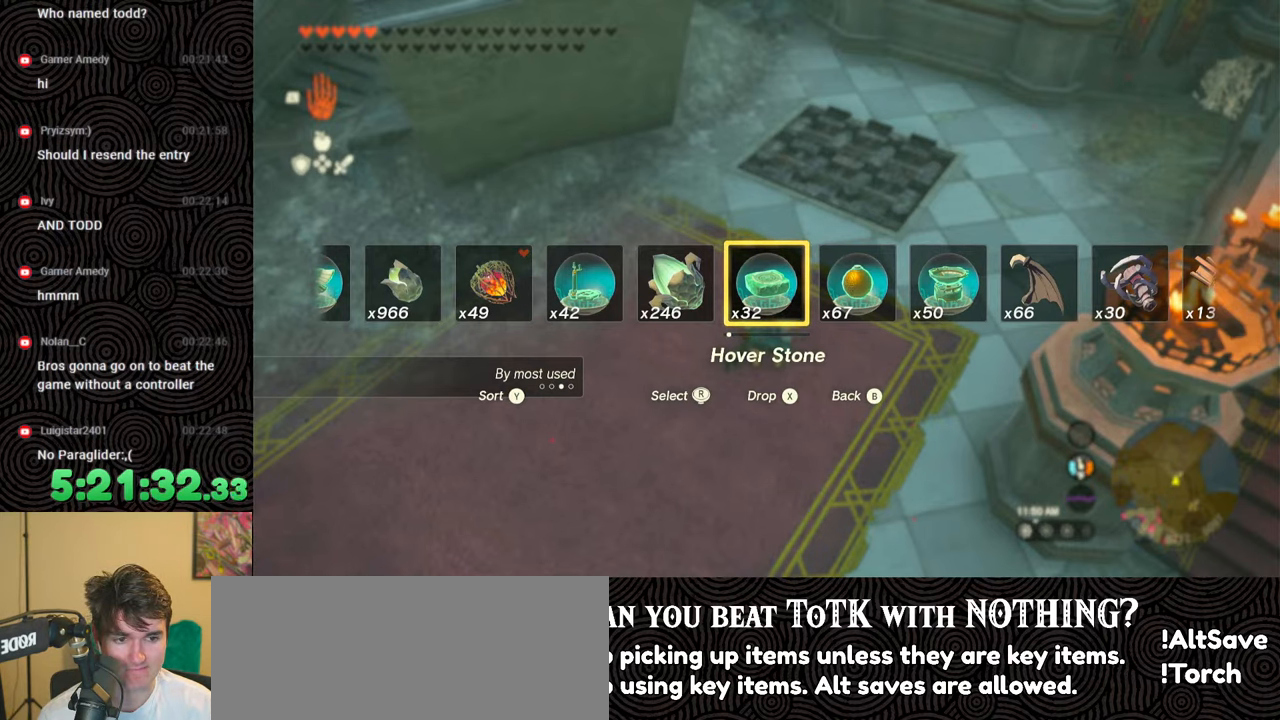
{"buttons": ["DPAD_UP"], "left_stick": "center", "right_stick": "center", "events": []}
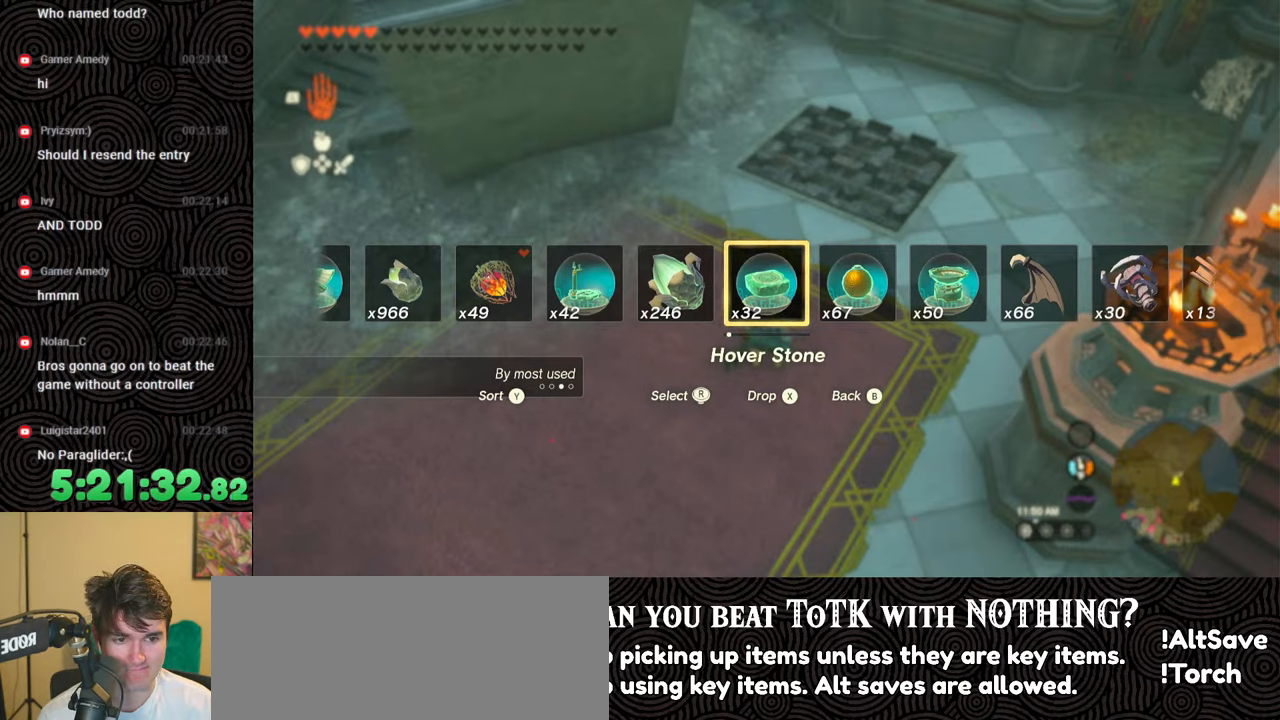
{"buttons": ["X", "DPAD_UP"], "left_stick": "center", "right_stick": "center", "events": [[367, "X", "down"]]}
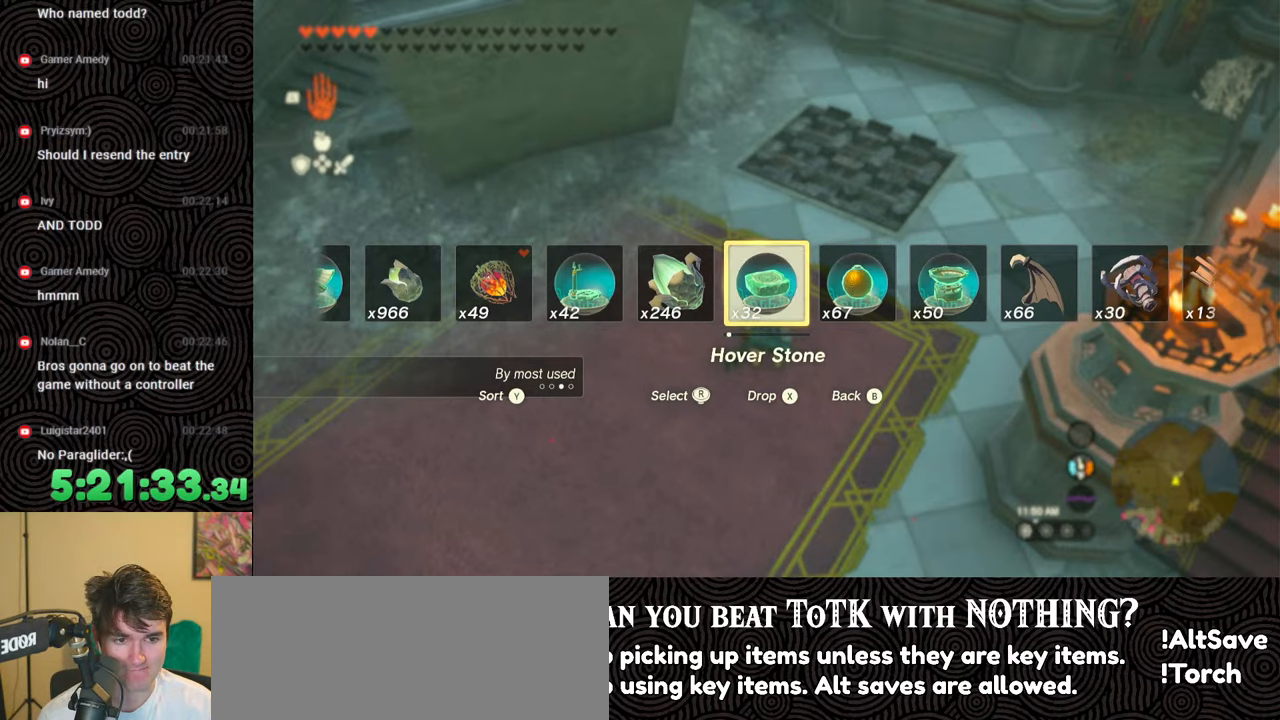
{"buttons": [], "left_stick": "center", "right_stick": "up", "events": [[50, "X", "up"], [117, "DPAD_UP", "up"], [483, "right_stick", "up"]]}
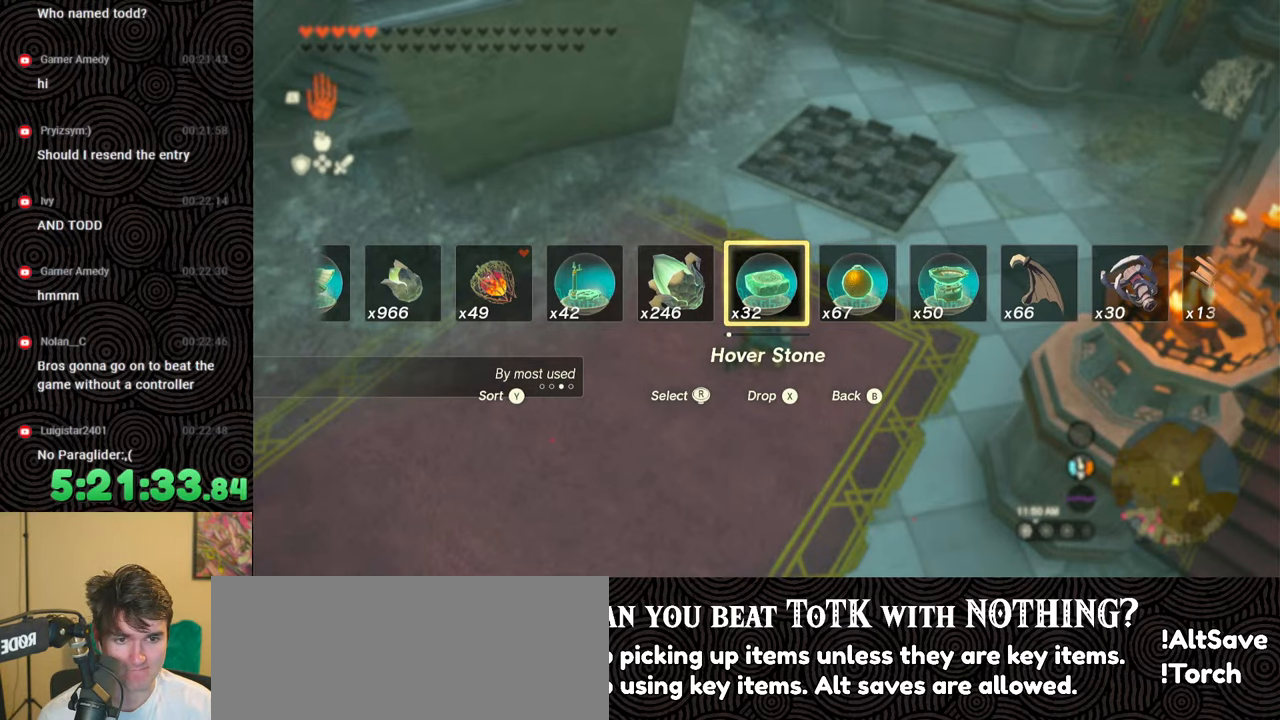
{"buttons": [], "left_stick": "down", "right_stick": "up", "events": [[33, "left_stick", "down"]]}
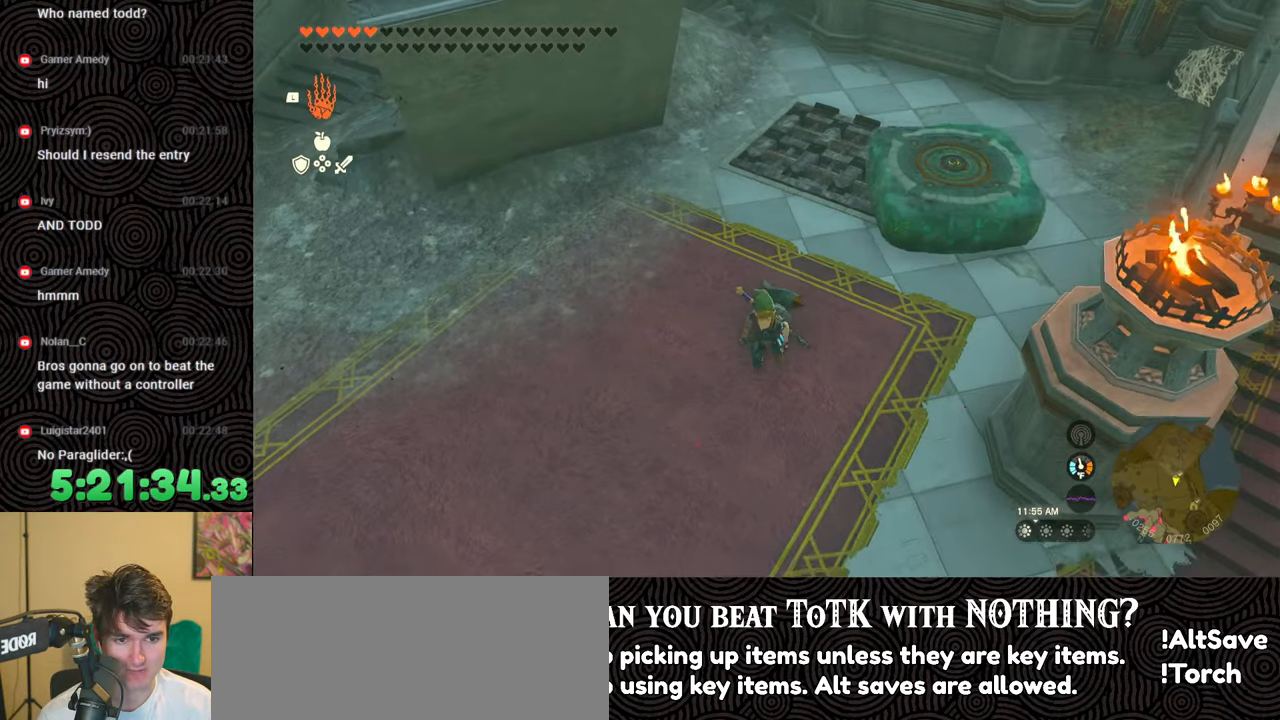
{"buttons": [], "left_stick": "down", "right_stick": "up", "events": []}
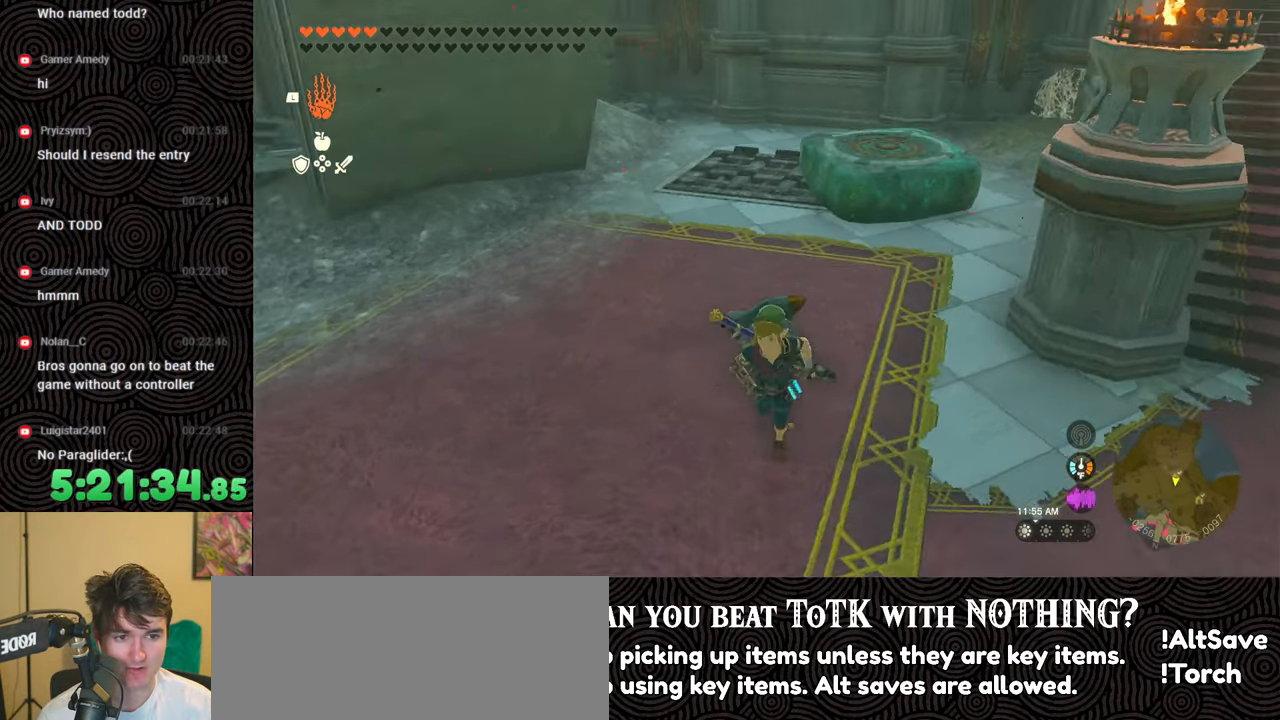
{"buttons": [], "left_stick": "up", "right_stick": "center", "events": [[17, "left_stick", "center"], [67, "right_stick", "center"], [150, "left_stick", "up"]]}
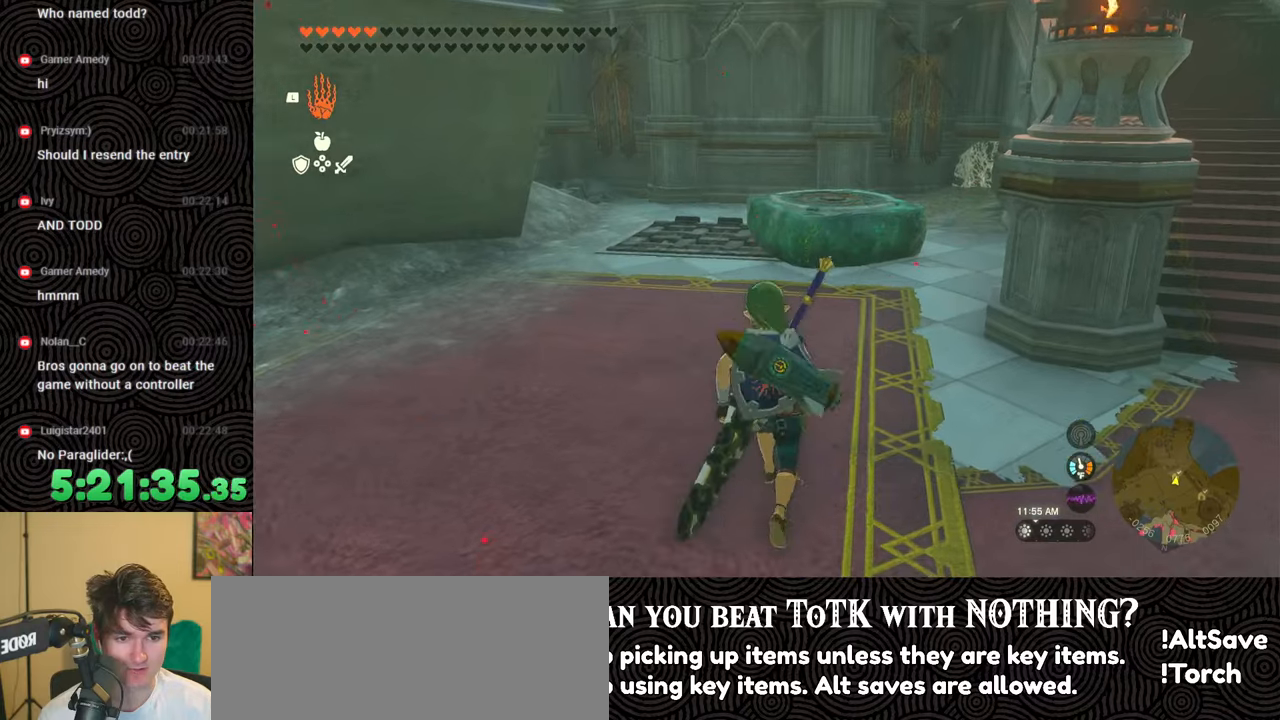
{"buttons": ["R2"], "left_stick": "up", "right_stick": "center", "events": [[200, "R2", "down"]]}
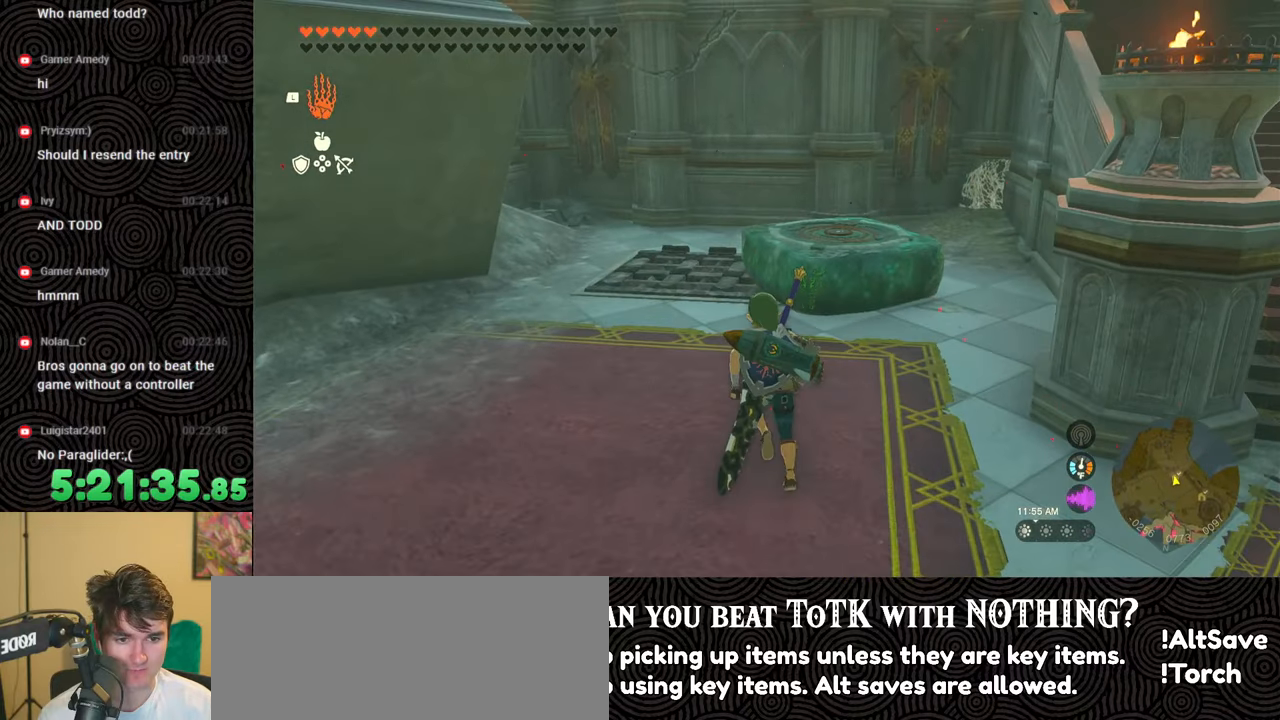
{"buttons": [], "left_stick": "center", "right_stick": "center", "events": [[183, "left_stick", "center"], [250, "R2", "up"]]}
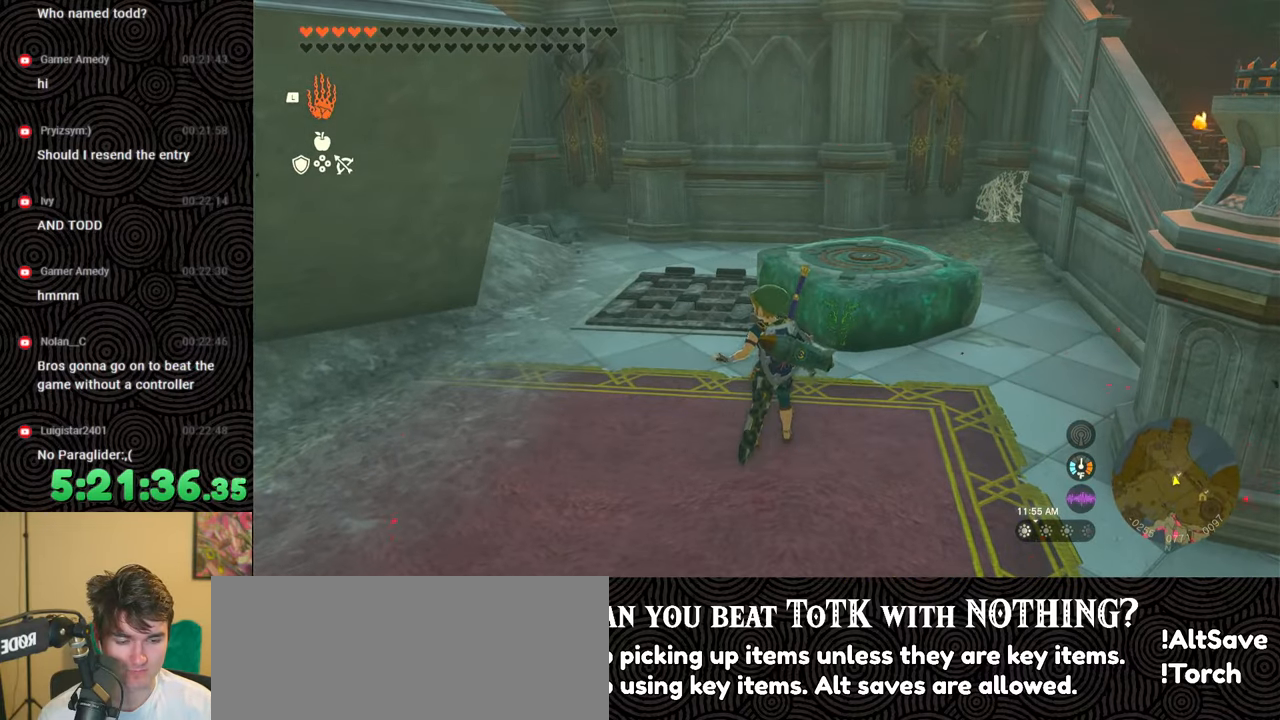
{"buttons": [], "left_stick": "center", "right_stick": "center", "events": [[183, "R2", "down"], [500, "R2", "up"]]}
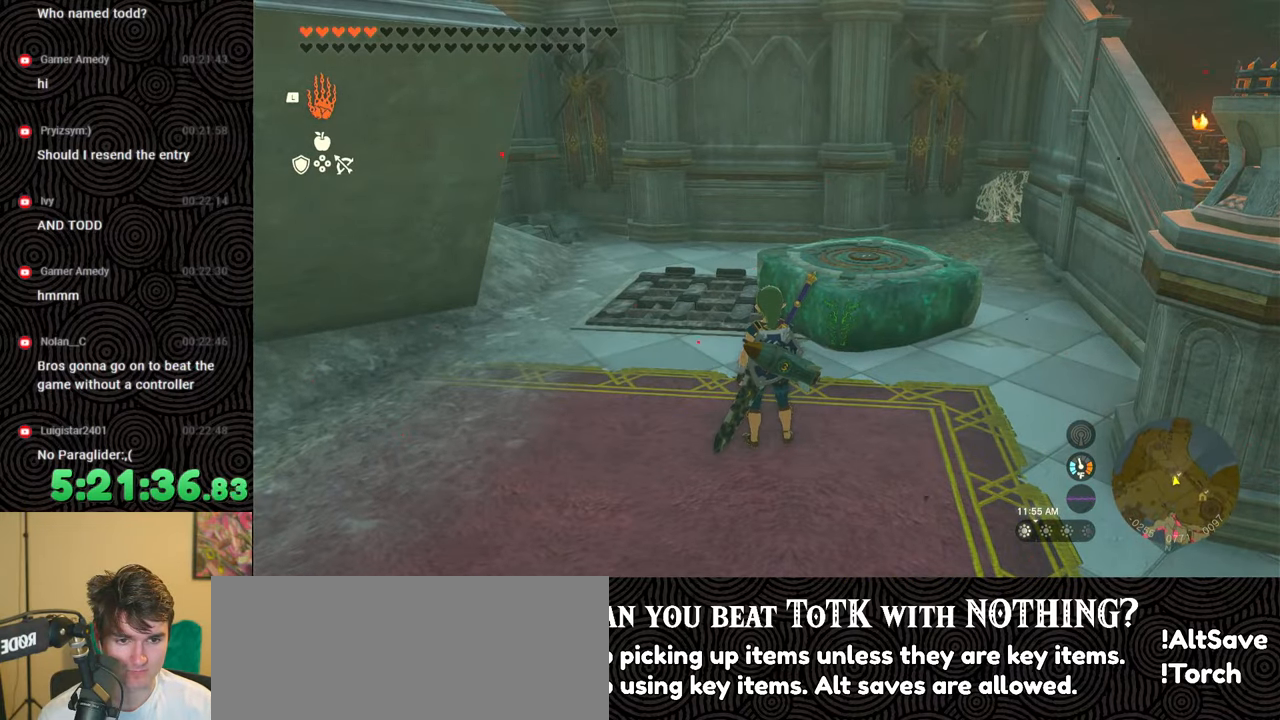
{"buttons": [], "left_stick": "down-left", "right_stick": "center", "events": [[367, "left_stick", "down-left"]]}
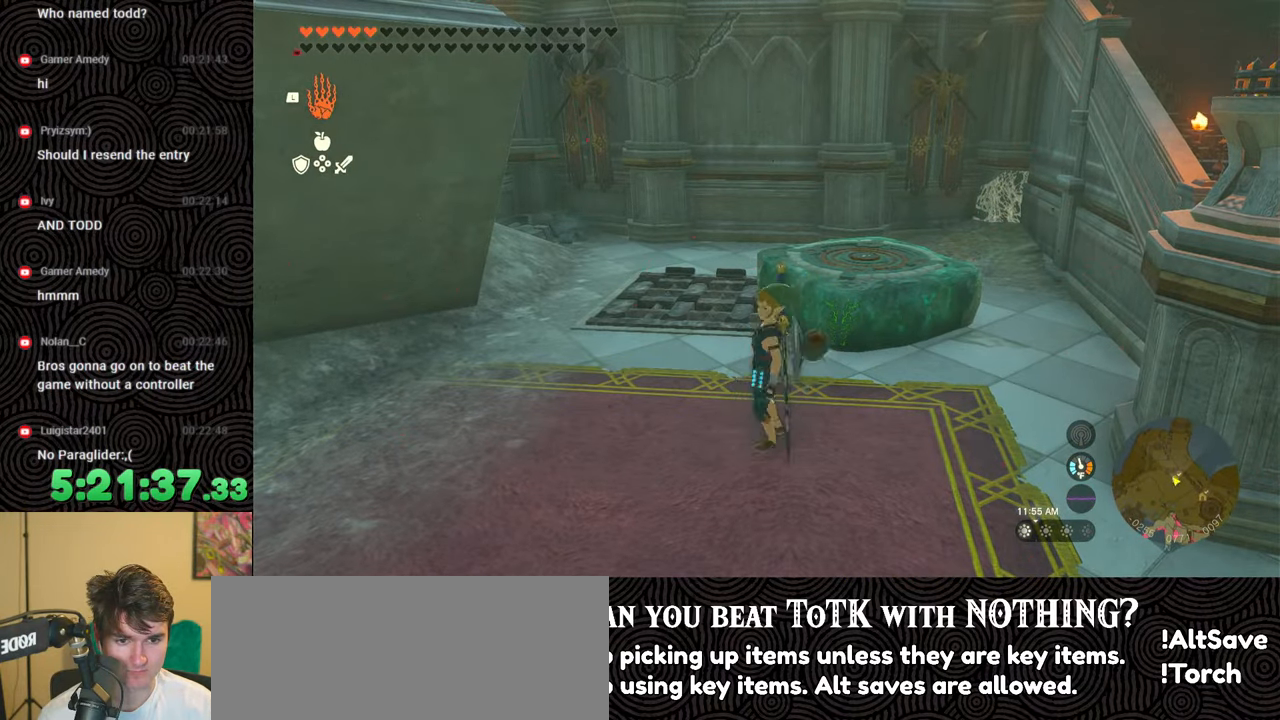
{"buttons": ["L1"], "left_stick": "center", "right_stick": "center", "events": [[67, "left_stick", "left"], [167, "right_stick", "down-right"], [250, "left_stick", "down"], [300, "left_stick", "down-right"], [400, "right_stick", "center"], [450, "L1", "down"], [483, "left_stick", "center"]]}
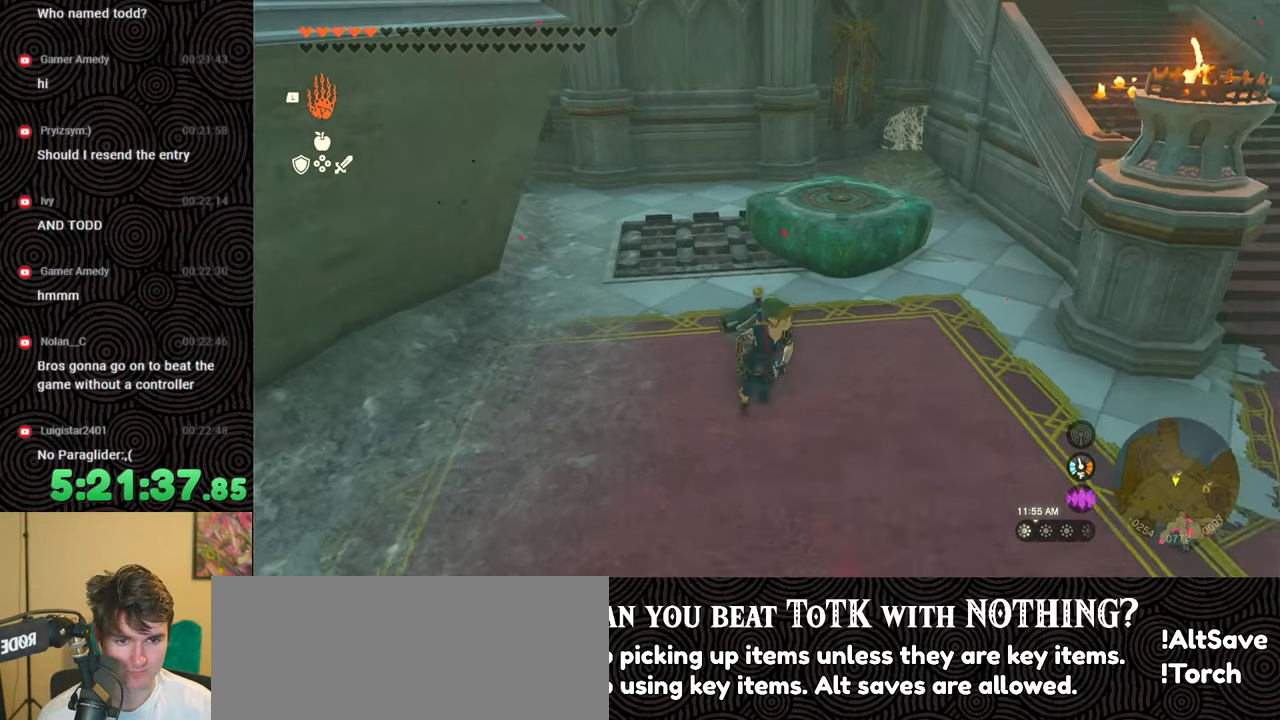
{"buttons": [], "left_stick": "up", "right_stick": "up-right", "events": [[167, "right_stick", "right"], [300, "L1", "up"], [350, "right_stick", "center"], [417, "left_stick", "up"], [433, "right_stick", "up-right"]]}
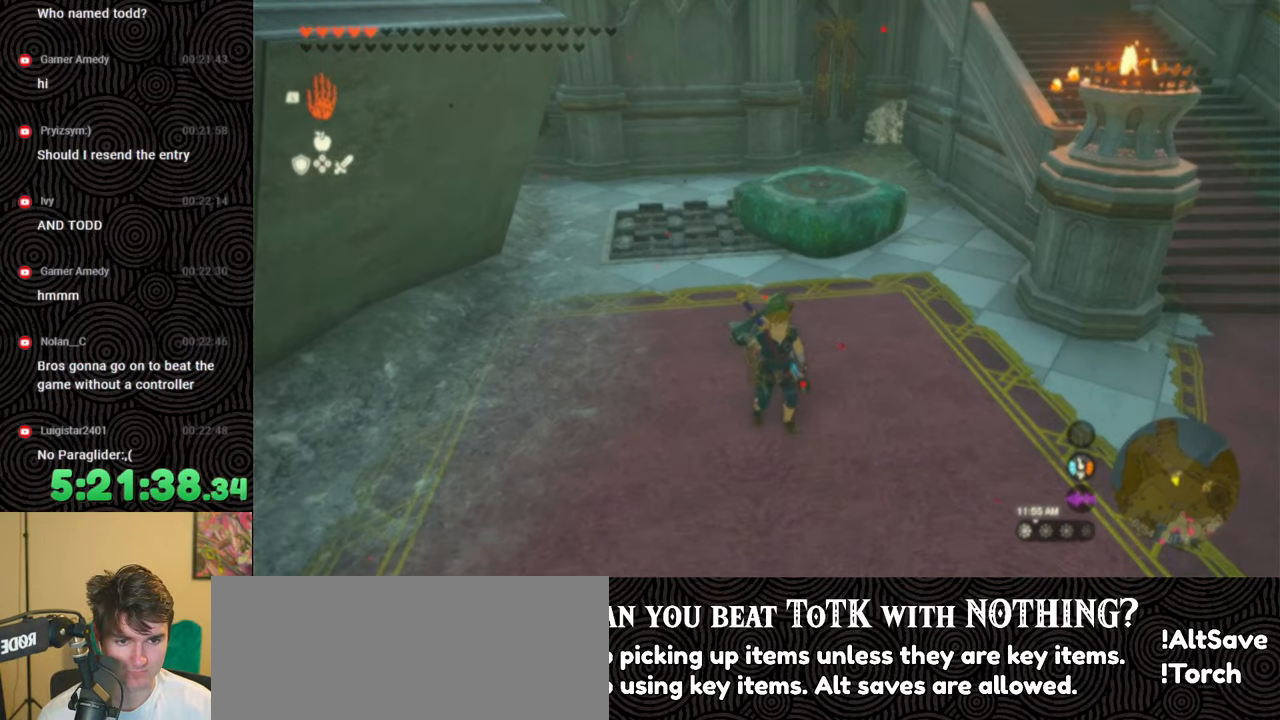
{"buttons": [], "left_stick": "down", "right_stick": "center", "events": [[267, "right_stick", "center"], [300, "left_stick", "center"], [367, "A", "down"], [400, "left_stick", "down"], [467, "A", "up"]]}
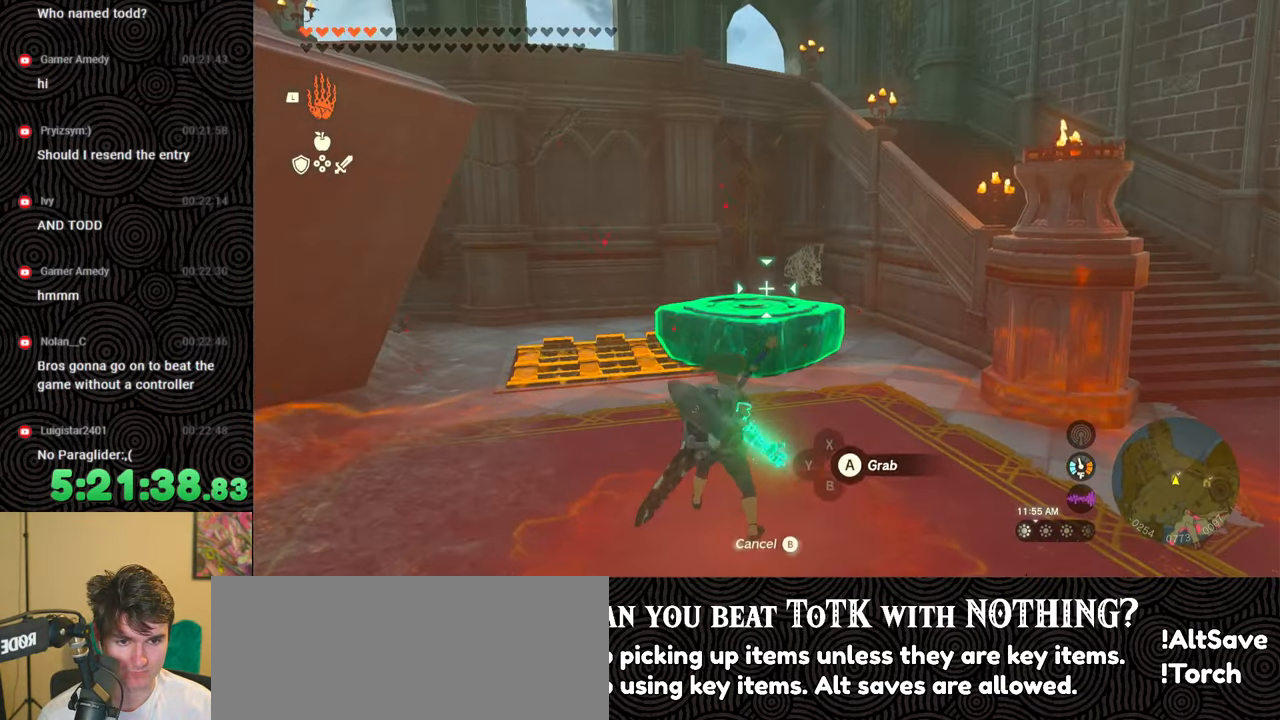
{"buttons": [], "left_stick": "down", "right_stick": "down-right", "events": [[133, "right_stick", "down-right"]]}
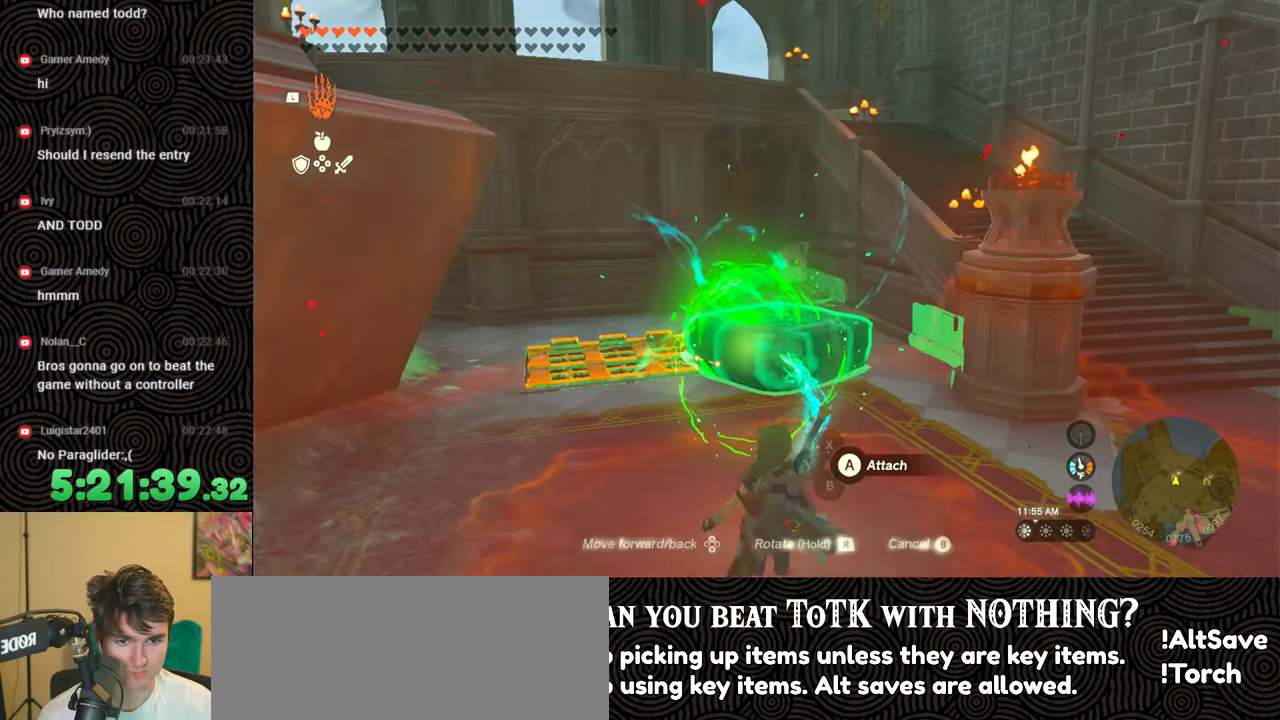
{"buttons": [], "left_stick": "up-left", "right_stick": "left", "events": [[200, "left_stick", "center"], [200, "right_stick", "center"], [250, "B", "down"], [333, "left_stick", "up-left"], [367, "B", "up"], [450, "right_stick", "left"]]}
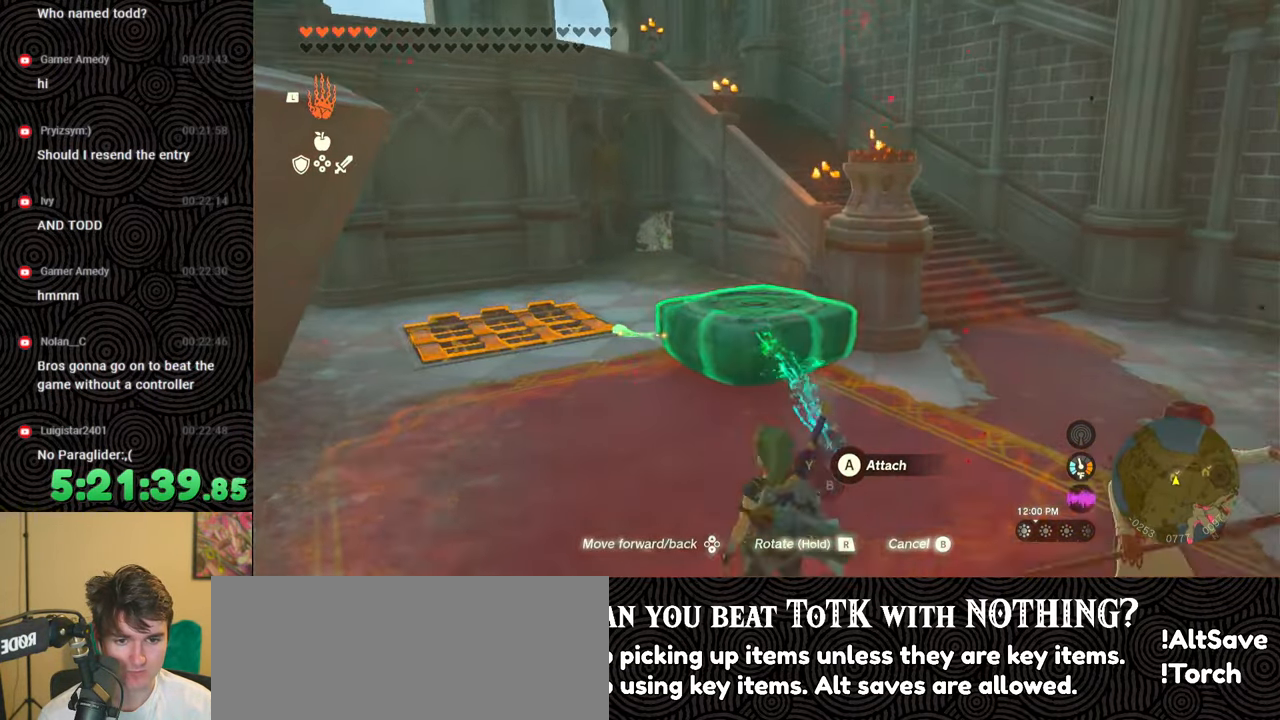
{"buttons": [], "left_stick": "up", "right_stick": "down", "events": [[17, "left_stick", "up"], [50, "L1", "down"], [183, "L1", "up"], [250, "right_stick", "center"], [450, "right_stick", "down"]]}
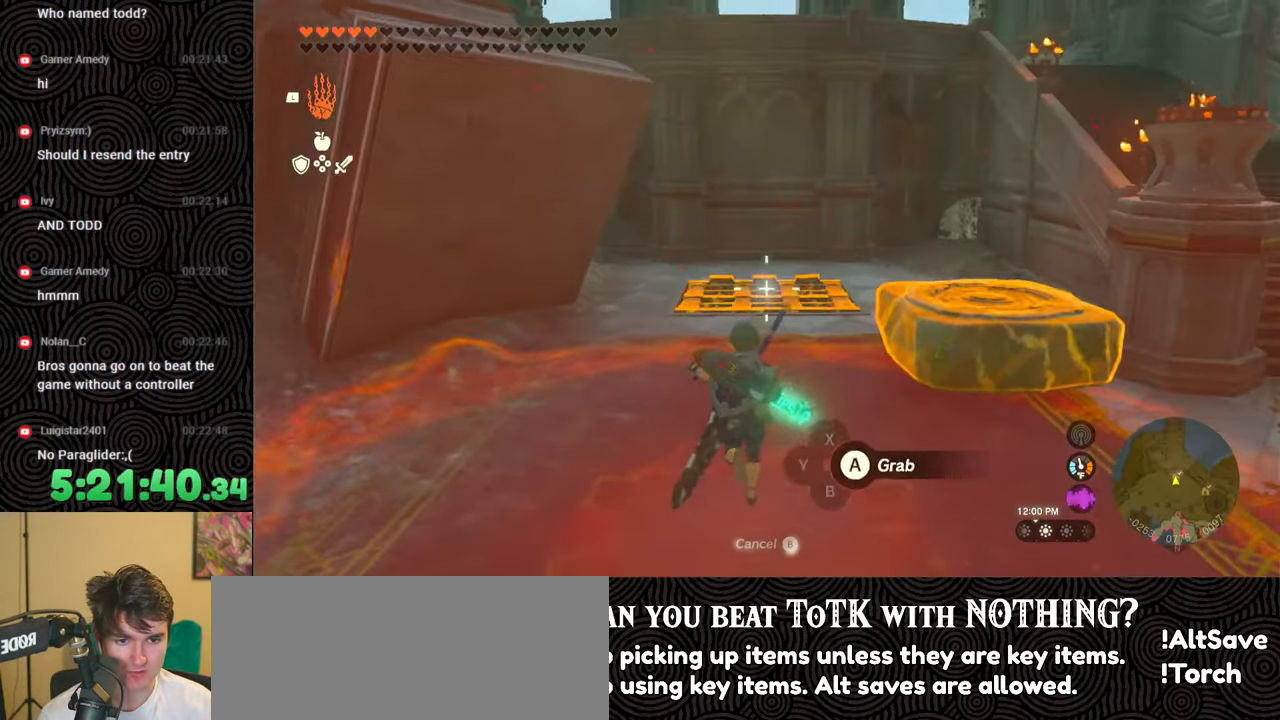
{"buttons": [], "left_stick": "center", "right_stick": "center", "events": [[200, "left_stick", "center"], [233, "right_stick", "center"]]}
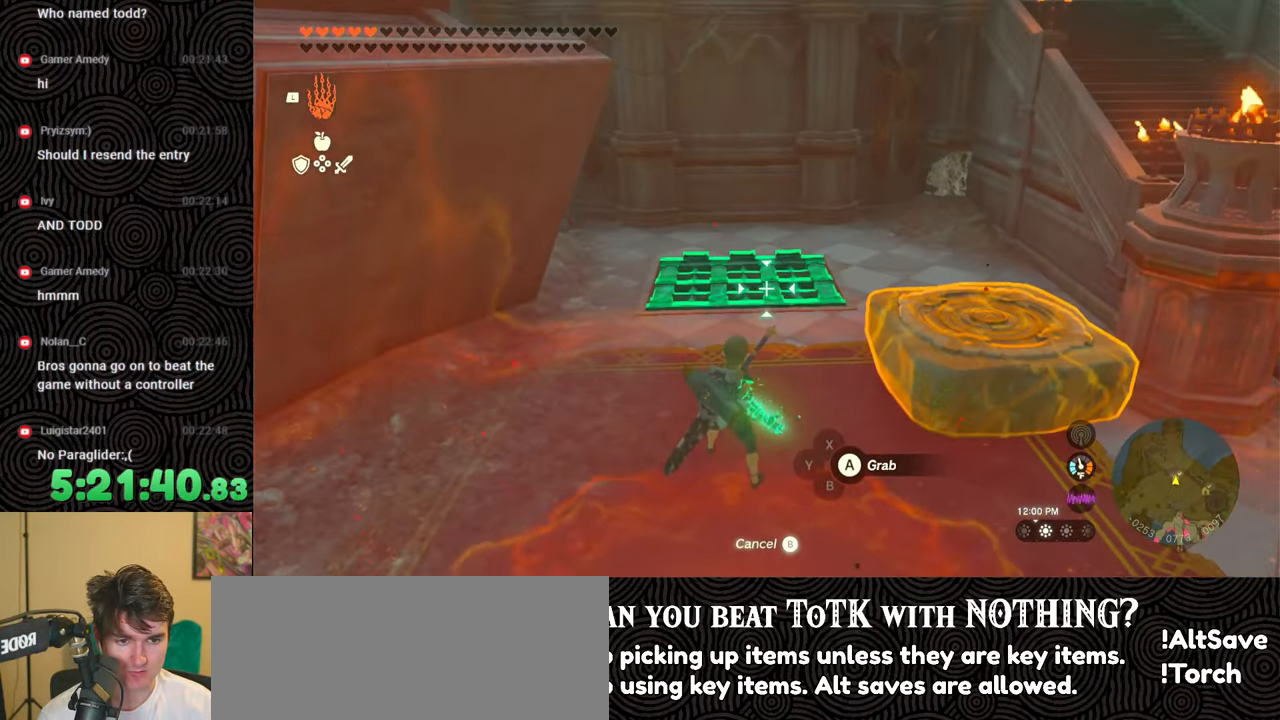
{"buttons": [], "left_stick": "center", "right_stick": "center", "events": [[200, "B", "down"], [317, "B", "up"]]}
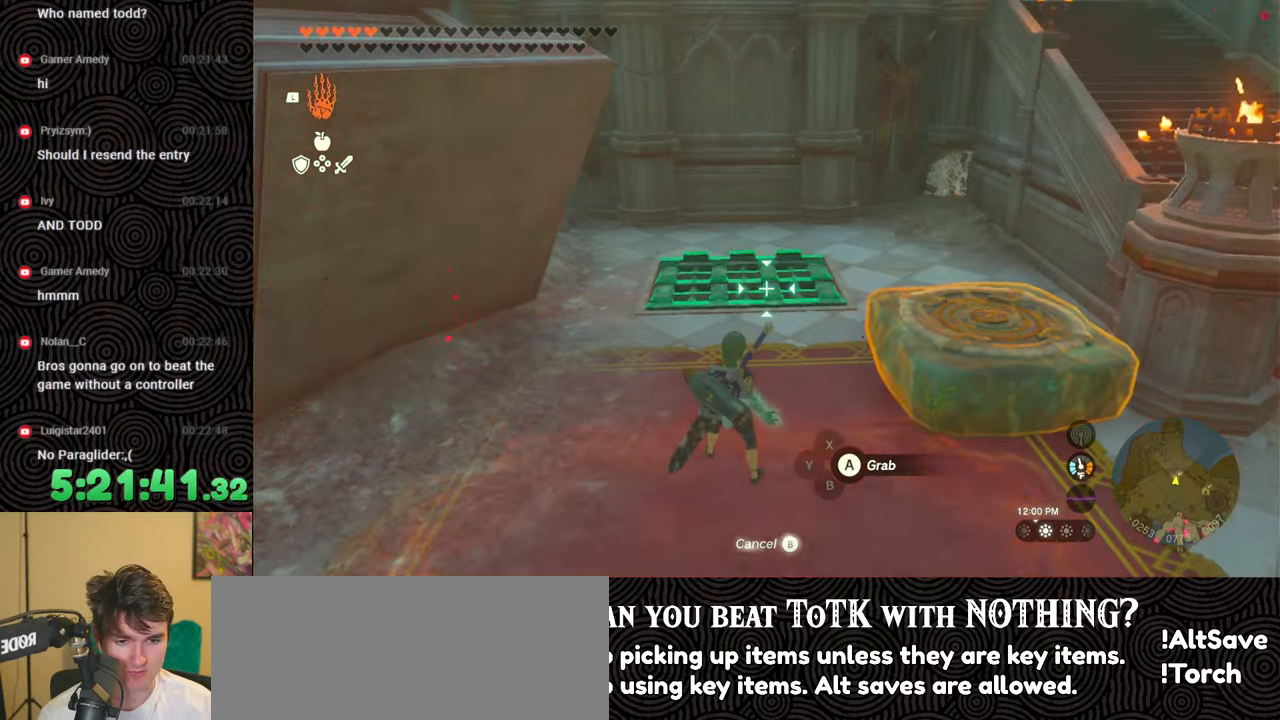
{"buttons": ["DPAD_UP", "DPAD_LEFT"], "left_stick": "center", "right_stick": "center", "events": [[17, "DPAD_LEFT", "down"], [100, "DPAD_UP", "down"], [267, "right_stick", "right"], [383, "right_stick", "center"]]}
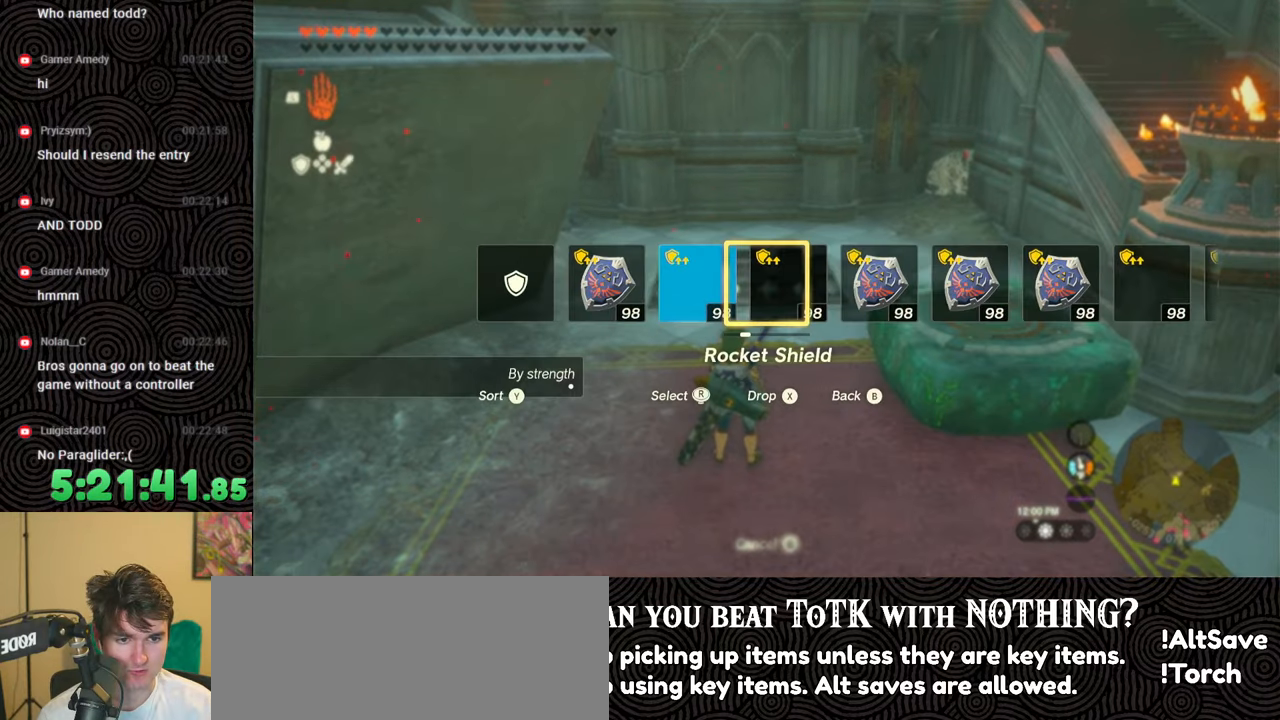
{"buttons": [], "left_stick": "center", "right_stick": "center", "events": [[167, "right_stick", "right"], [200, "DPAD_UP", "up"], [267, "right_stick", "center"], [383, "DPAD_LEFT", "up"]]}